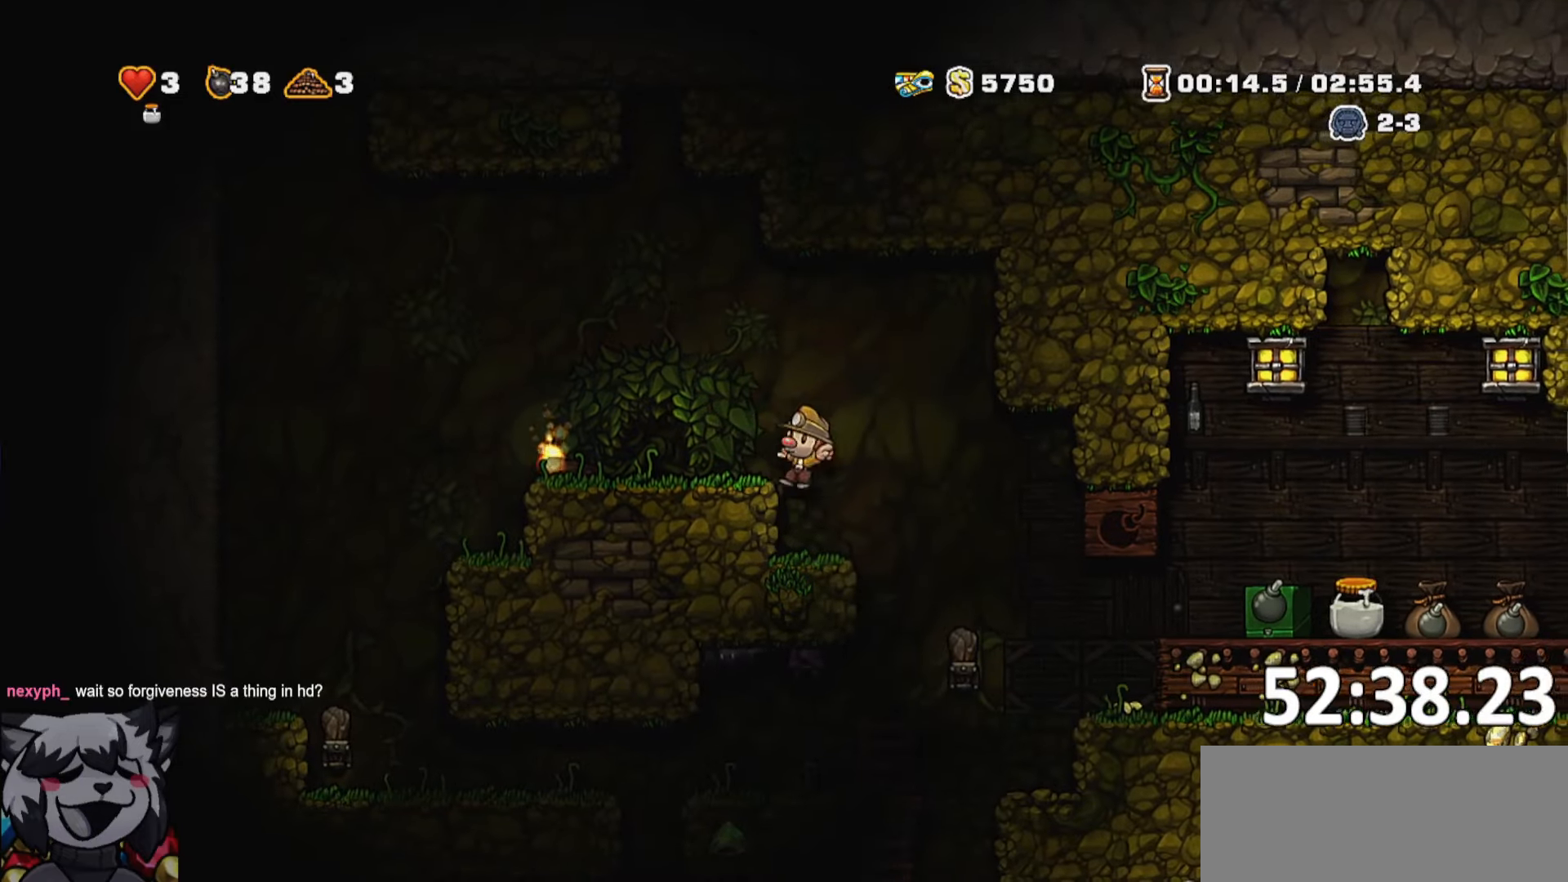
Gameplay with keyboard; each line is a JSON object with the keys held at the frame after it. "events" lists presses ("down") and releases ("up") of "a", "bomb", "d", "escape", "jump", "o", "rope", "run", "s", "w" and "whip" between this image and that frame as [ms after this image, input, new state], when the widget could be followed in between. No other keys are recorded. Mouse input is not recorded. Key names are as the overlay labels them; some are game actions (e.g. jump) rather than physical keys. Not read: ptt.
{"keys": ["d", "jump"]}
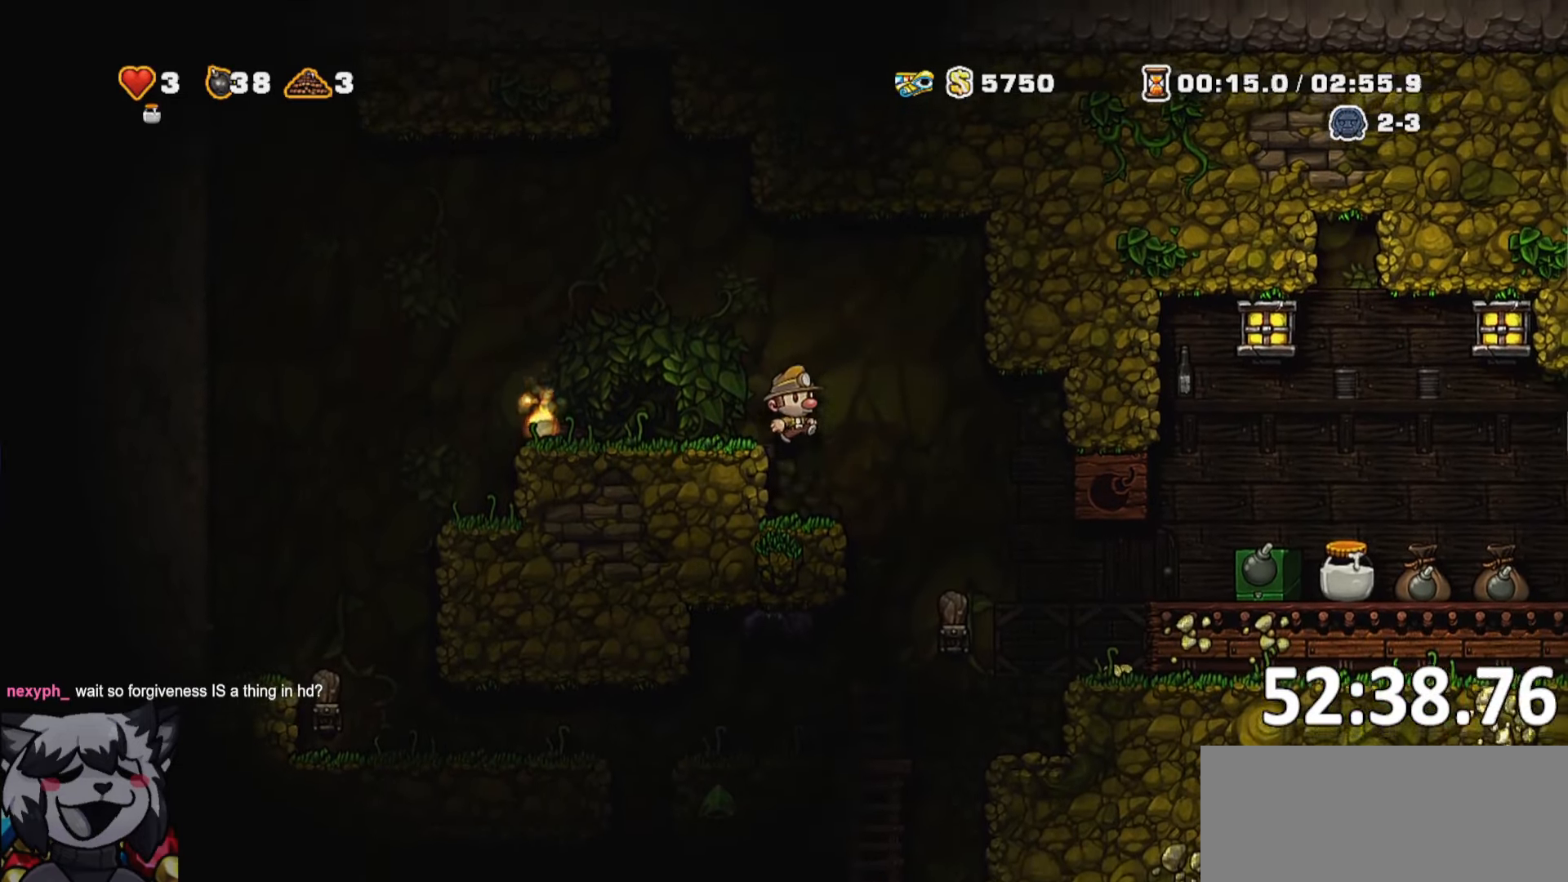
{"keys": [], "events": [[250, "a", "down"], [300, "d", "up"], [350, "a", "up"], [350, "whip", "down"], [400, "jump", "up"], [483, "whip", "up"]]}
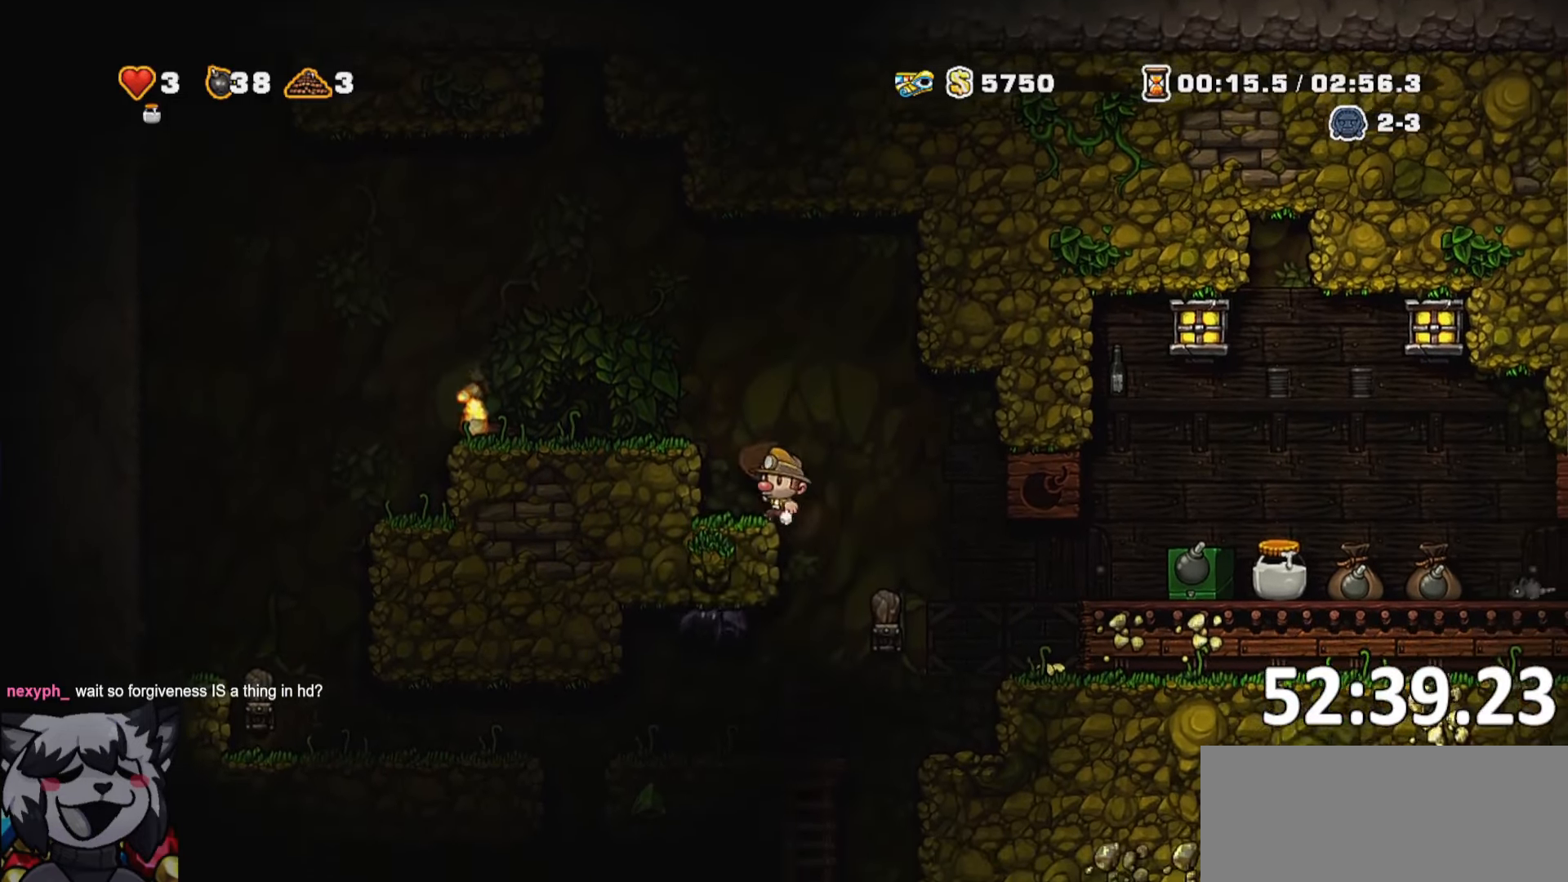
{"keys": ["d", "jump"], "events": [[400, "jump", "down"], [450, "d", "down"]]}
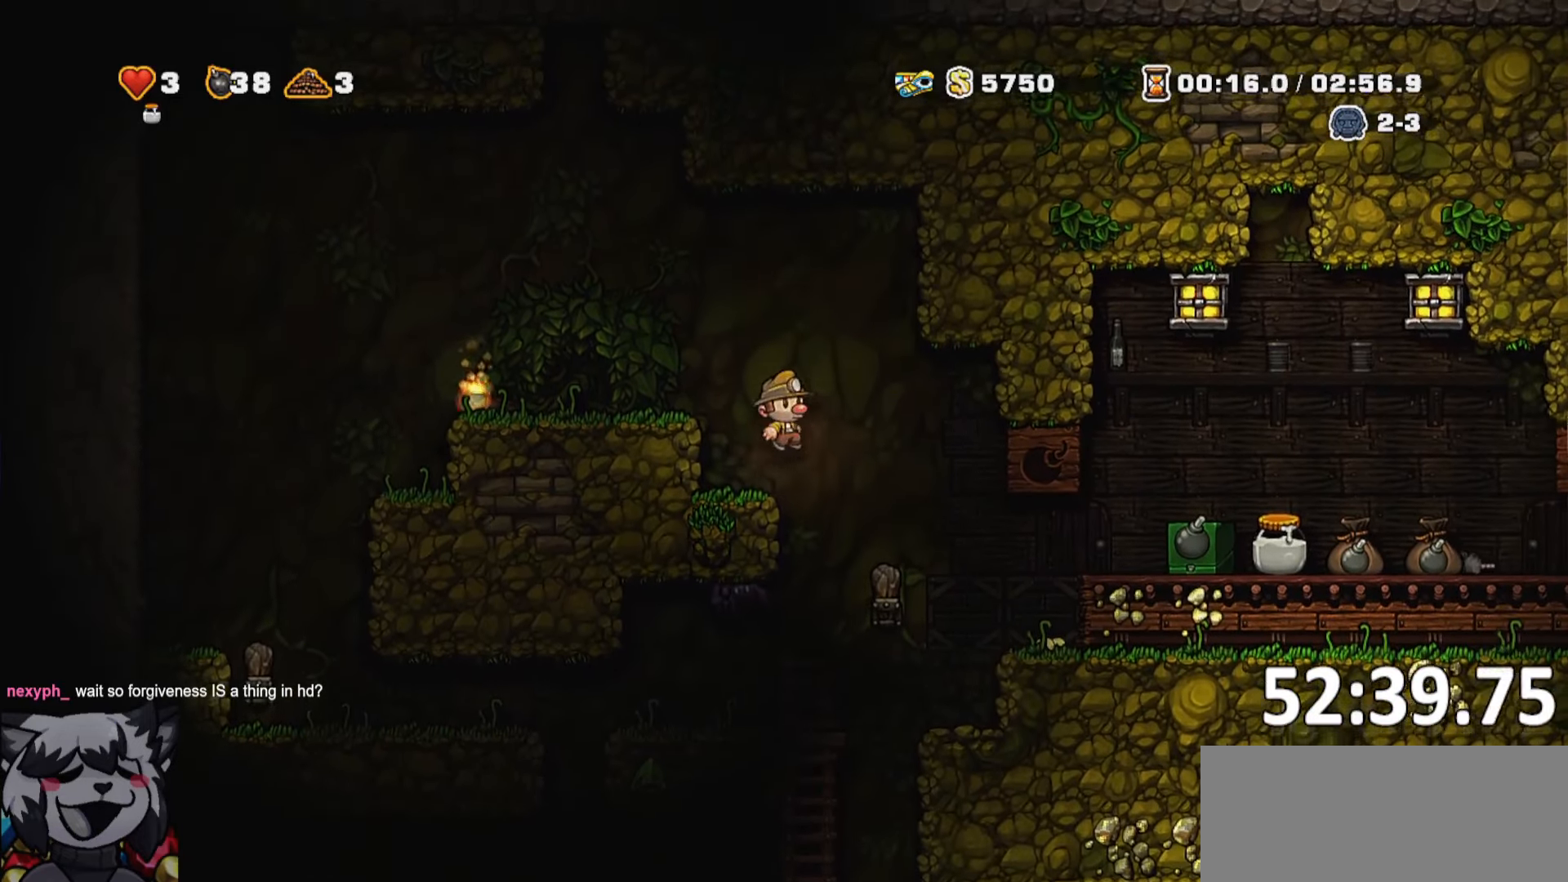
{"keys": [], "events": [[83, "jump", "up"], [133, "a", "down"], [183, "d", "up"], [283, "a", "up"], [283, "whip", "down"], [433, "whip", "up"]]}
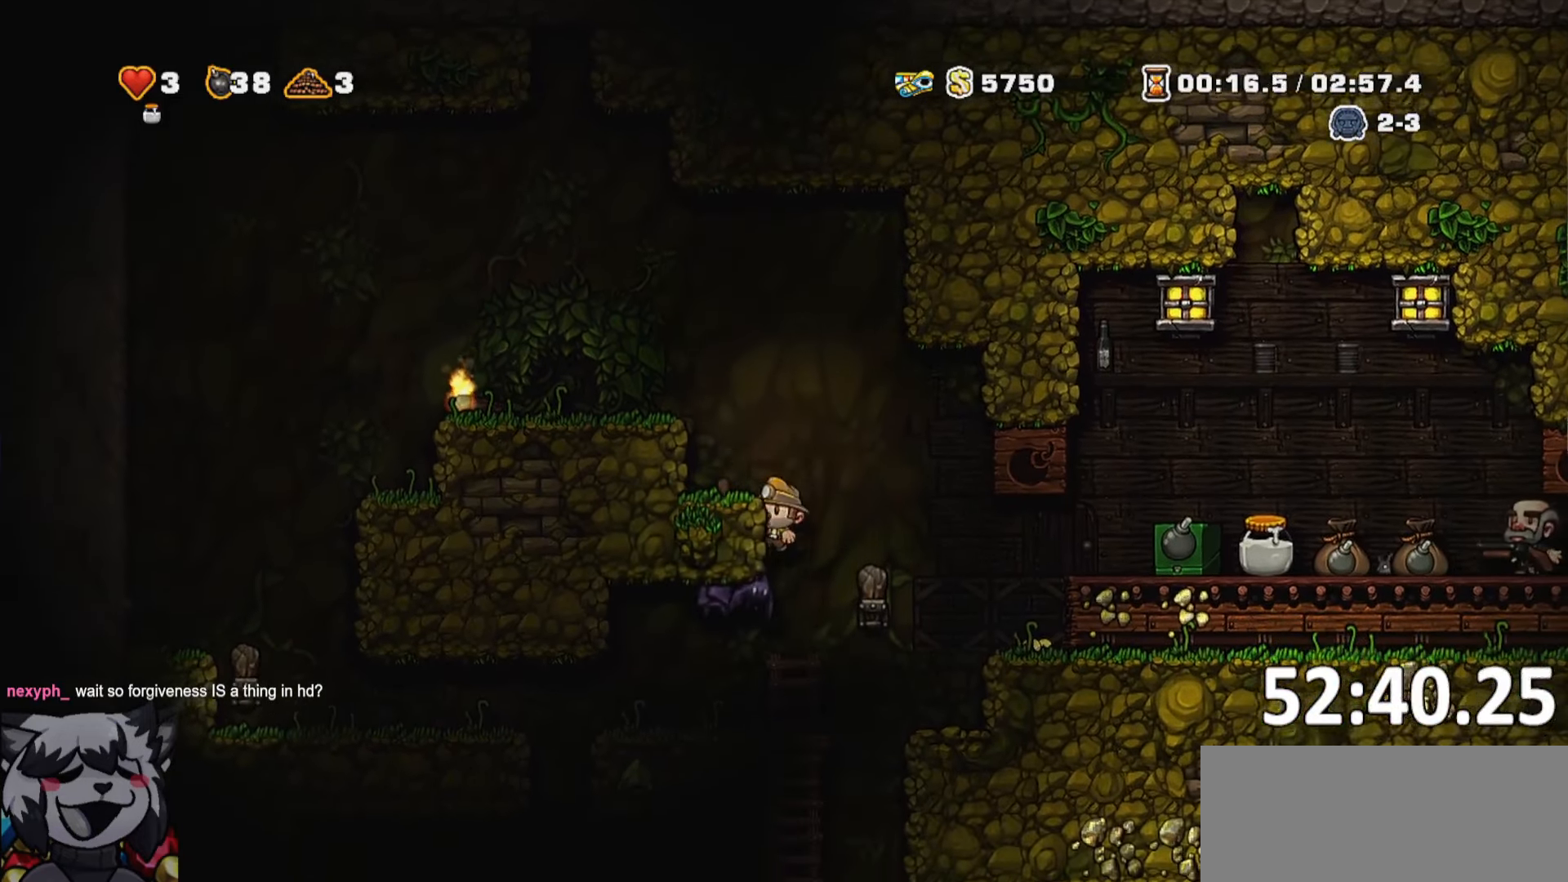
{"keys": ["a", "run"], "events": [[250, "whip", "down"], [433, "a", "down"], [433, "whip", "up"], [483, "run", "down"]]}
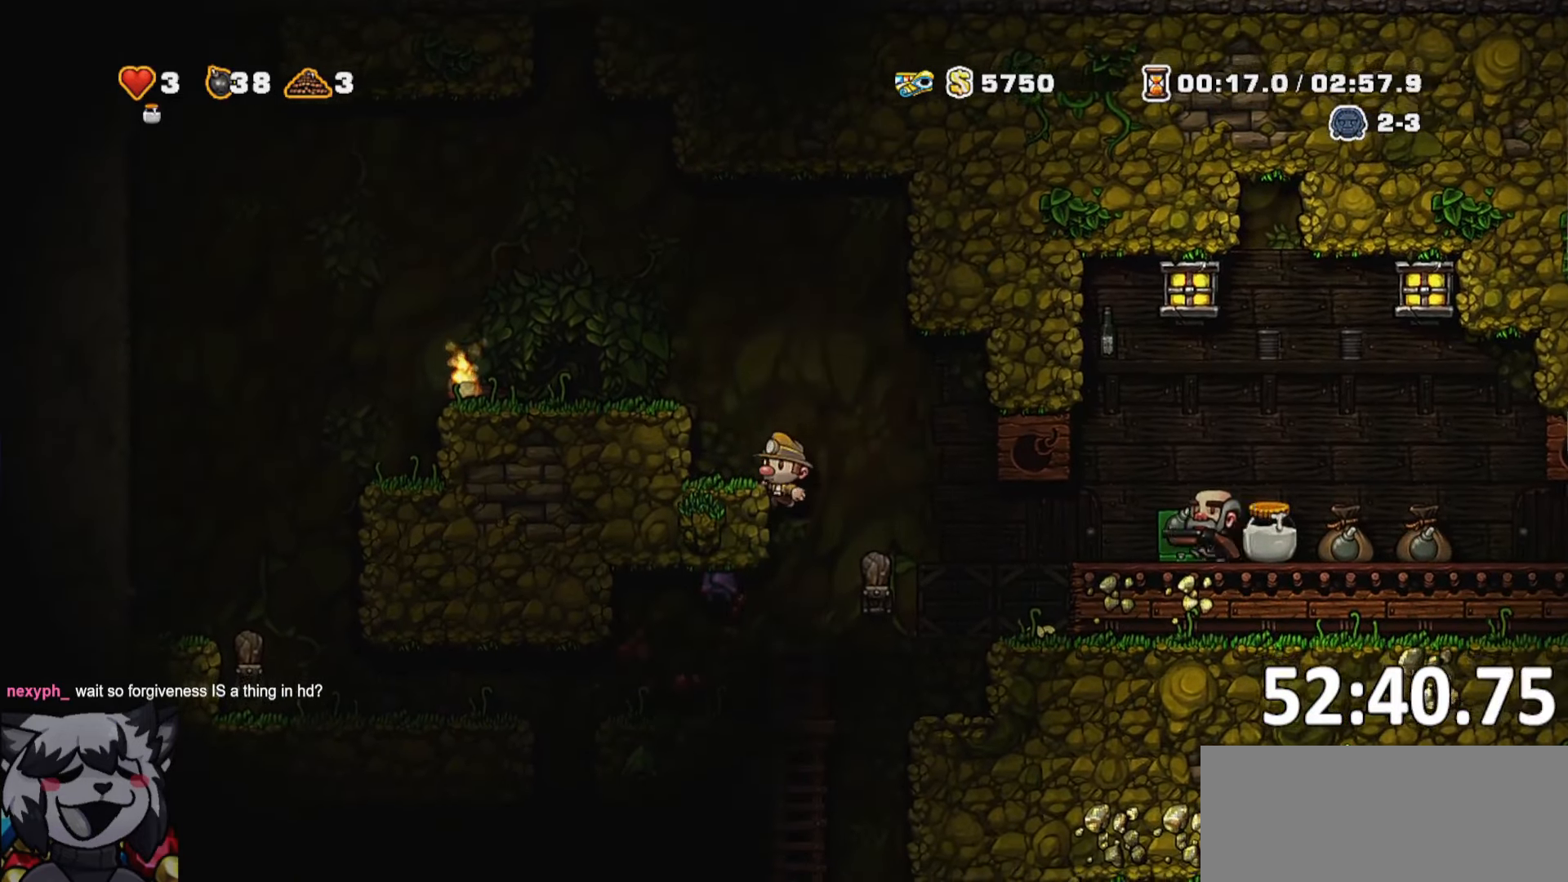
{"keys": ["a", "run"], "events": [[117, "jump", "down"], [367, "jump", "up"]]}
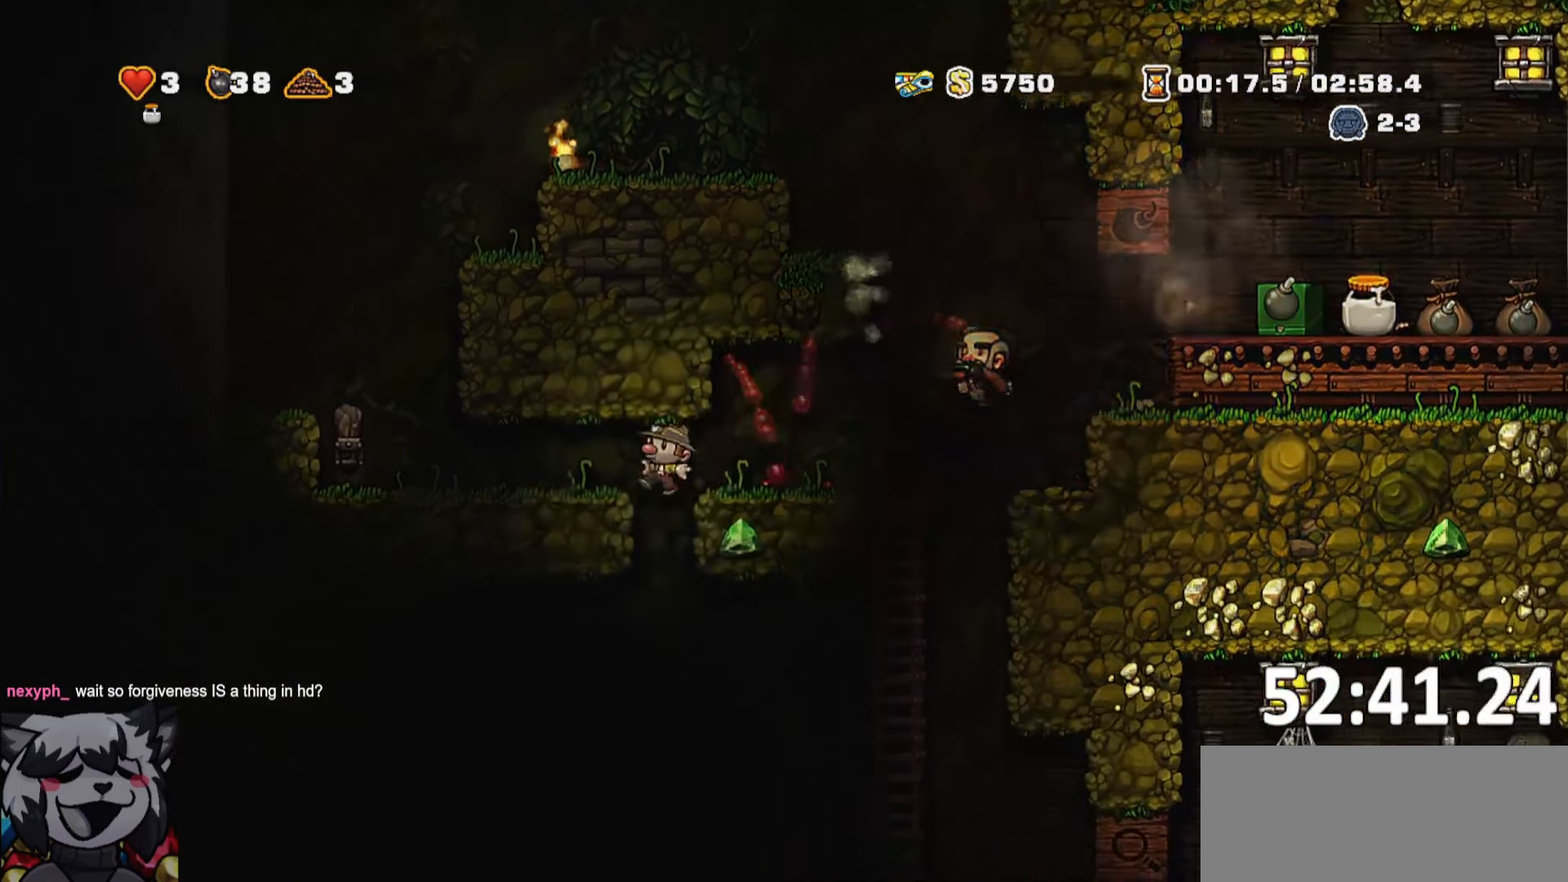
{"keys": ["a", "run"], "events": [[333, "jump", "down"], [467, "jump", "up"]]}